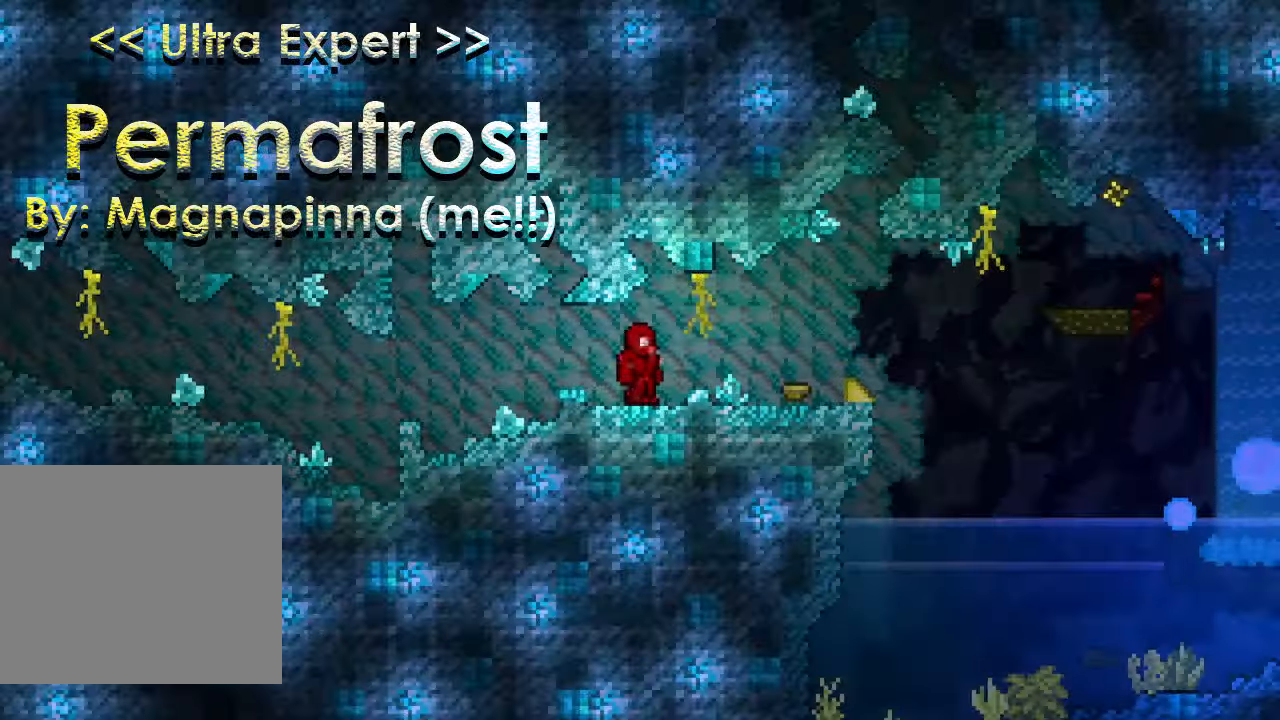
Gameplay with keyboard; each line is a JSON object with the keys held at the frame after it. "events" lists presses ("down") and releases ("up") of "1", "2", "3", "4", "5", "a", "alt", "c", "caps_lock", "ctrl", "d", "e", "f", "g", "q", "r", "s", "shift", "space", "t", "tab", "v", "w", "x" and "z" between this image and that frame as [ms after this image, input, new state], when the widget could be followed in between. No other keys are recorded. Mouse input is not recorded.
{"keys": ["d", "space"], "events": [[200, "r", "down"], [300, "r", "up"], [334, "d", "down"], [434, "space", "down"]]}
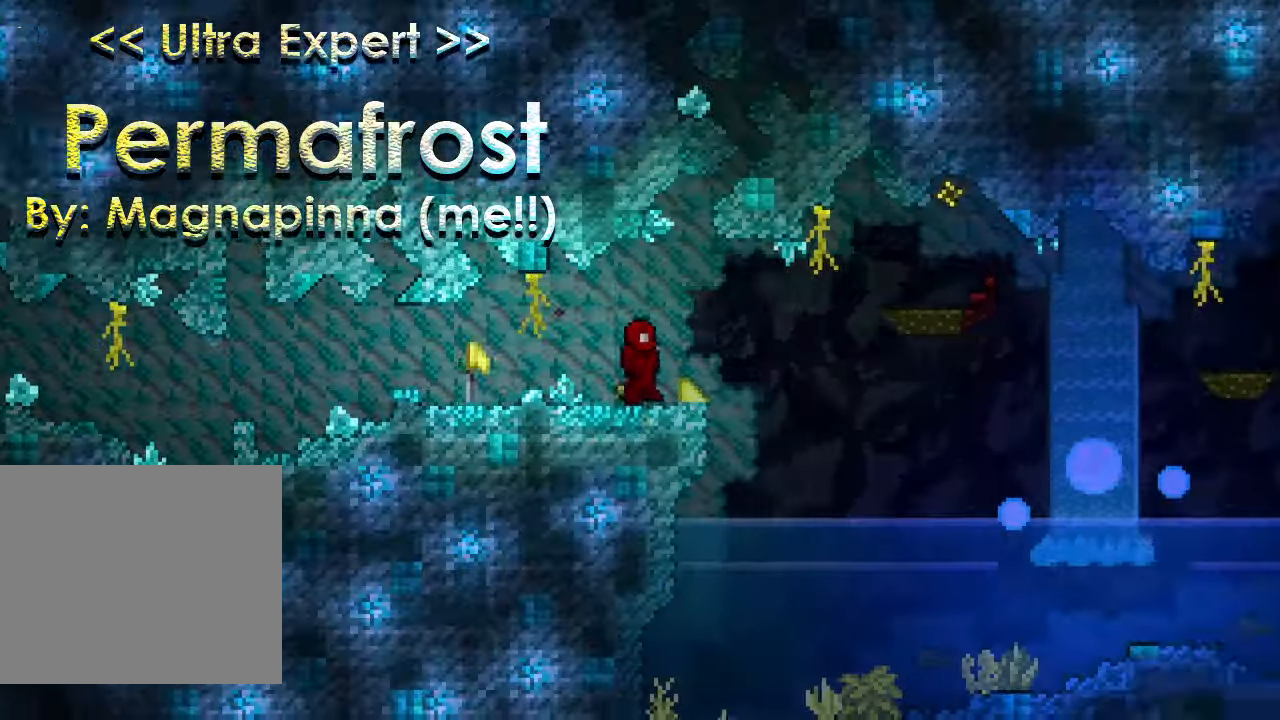
{"keys": ["d", "w"], "events": [[34, "space", "up"], [267, "s", "down"], [401, "s", "up"], [434, "w", "down"]]}
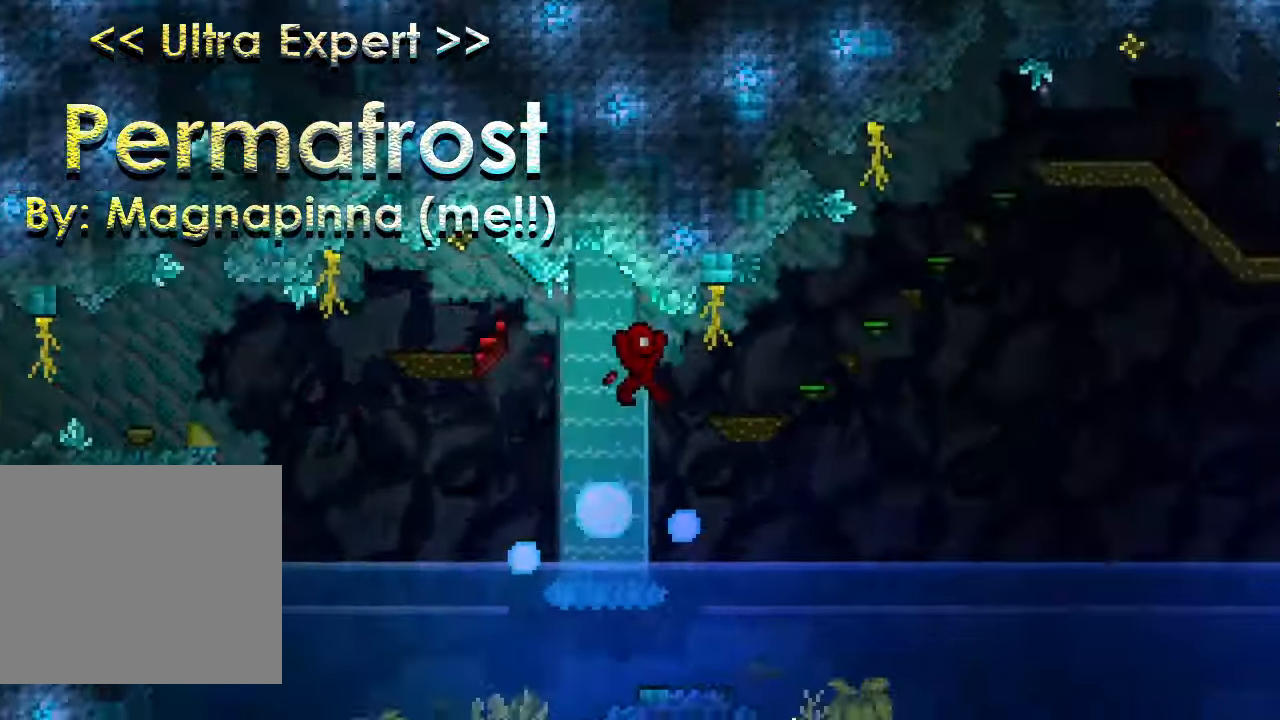
{"keys": ["d", "s"], "events": [[467, "w", "up"], [500, "s", "down"]]}
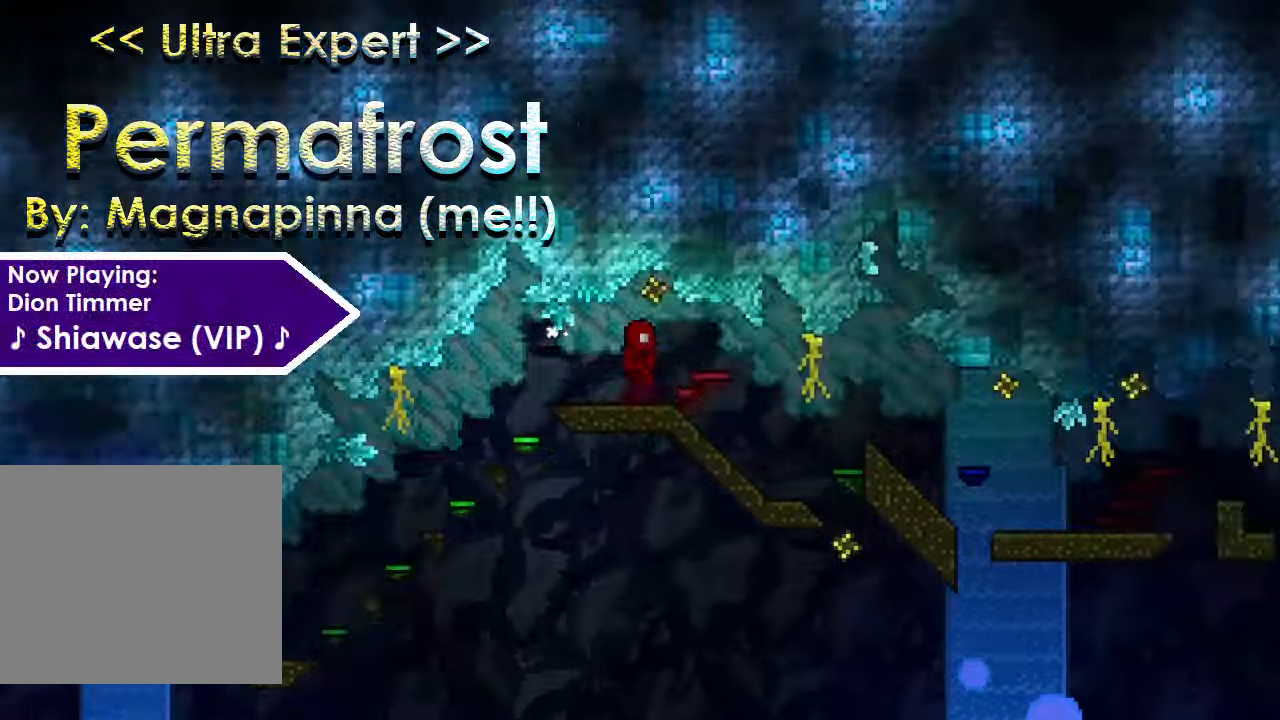
{"keys": ["d"], "events": [[167, "s", "up"], [201, "w", "down"], [301, "w", "up"], [334, "s", "down"], [468, "s", "up"]]}
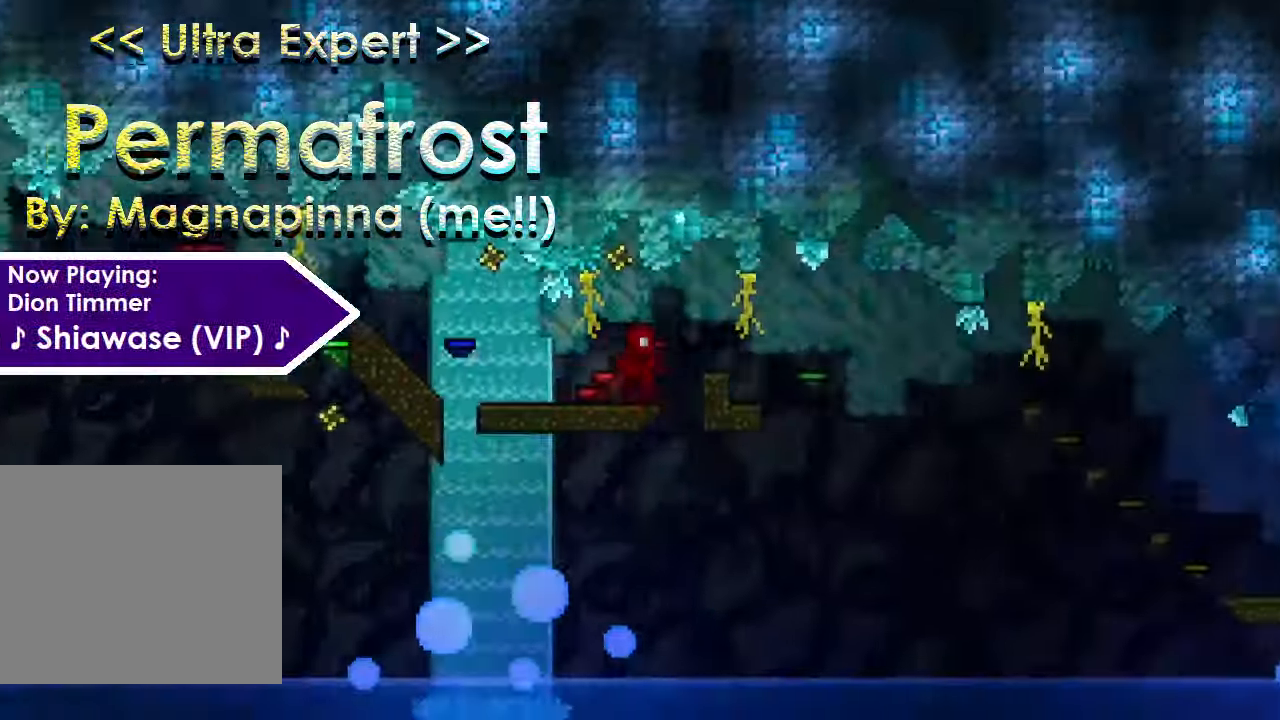
{"keys": ["d"], "events": [[33, "w", "down"], [367, "w", "up"]]}
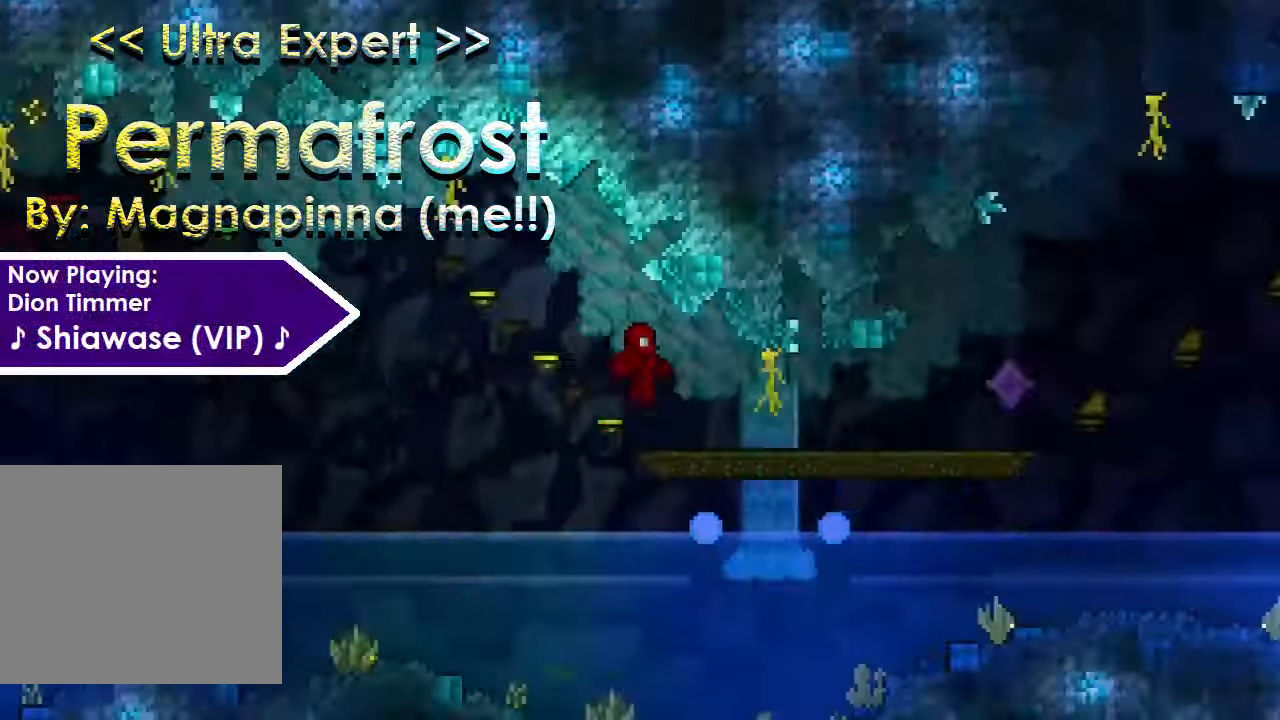
{"keys": ["d", "space"], "events": [[368, "space", "down"]]}
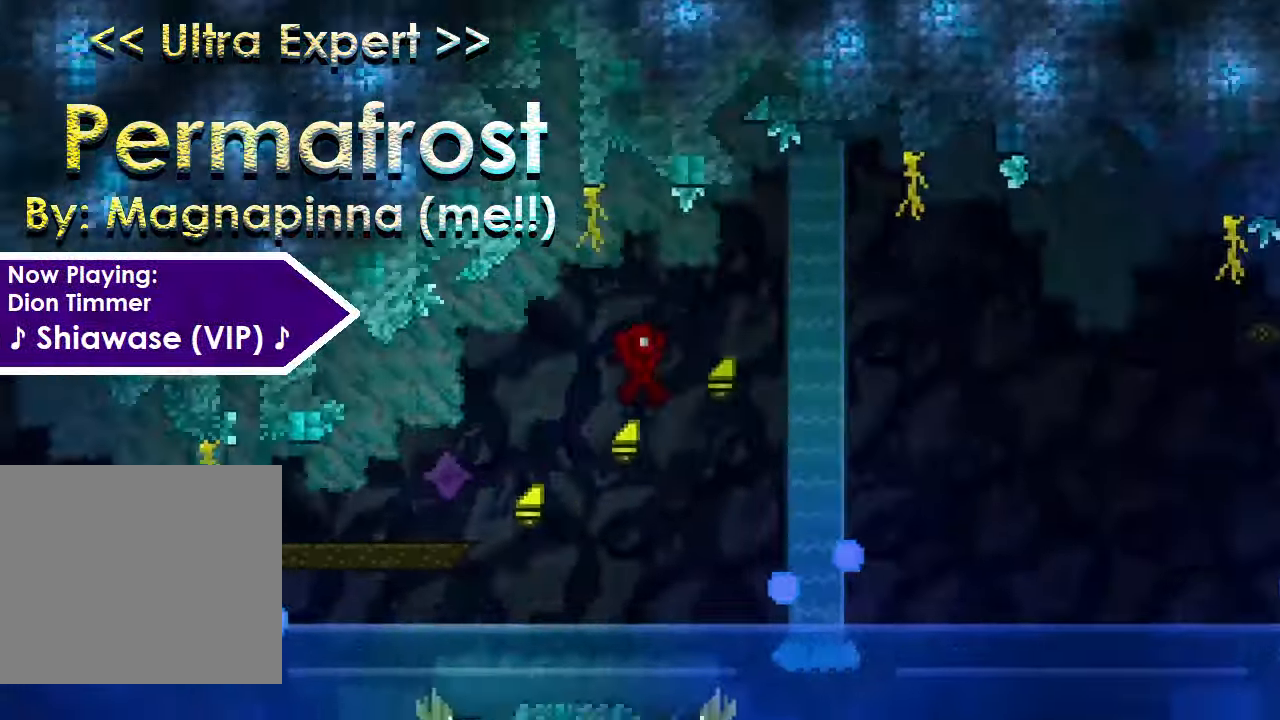
{"keys": ["d"], "events": [[367, "space", "up"]]}
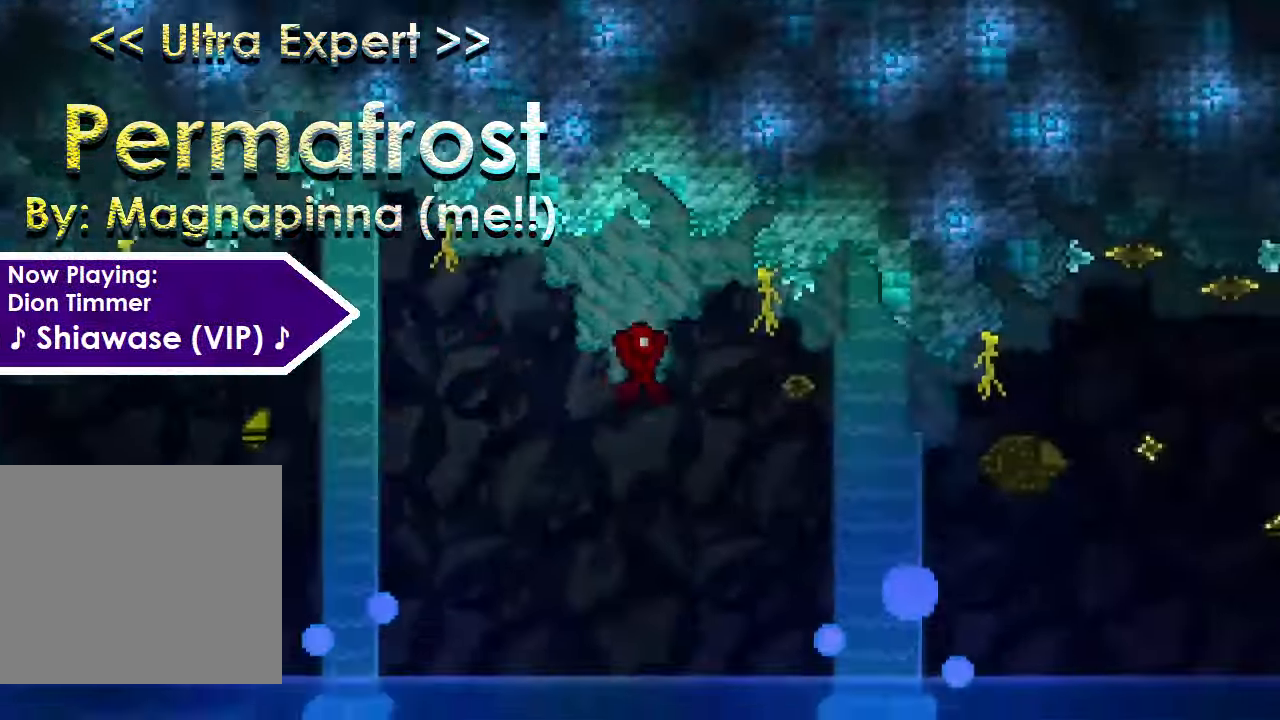
{"keys": ["d", "space"], "events": [[34, "r", "down"], [134, "space", "down"], [167, "r", "up"], [201, "space", "up"], [401, "r", "down"], [434, "space", "down"], [501, "r", "up"]]}
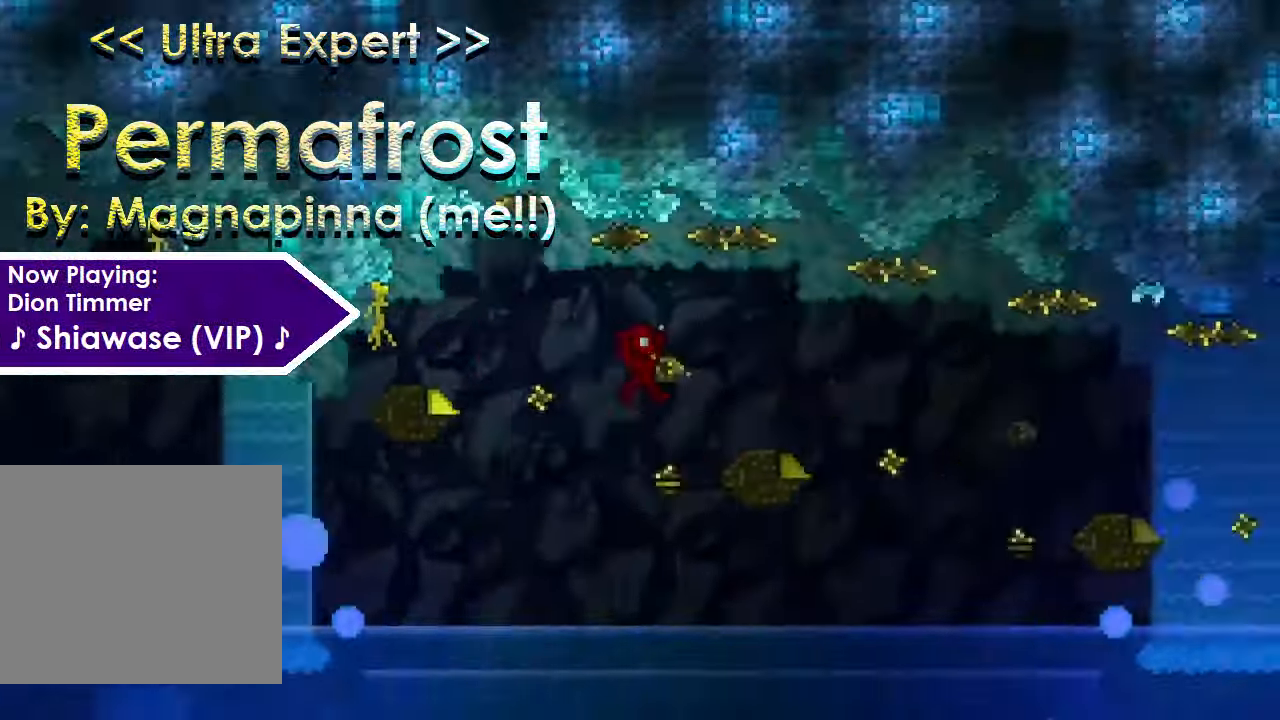
{"keys": ["d", "r", "space"], "events": [[33, "space", "up"], [234, "r", "down"], [267, "r", "up"], [267, "space", "down"], [367, "space", "up"], [500, "r", "down"], [500, "space", "down"]]}
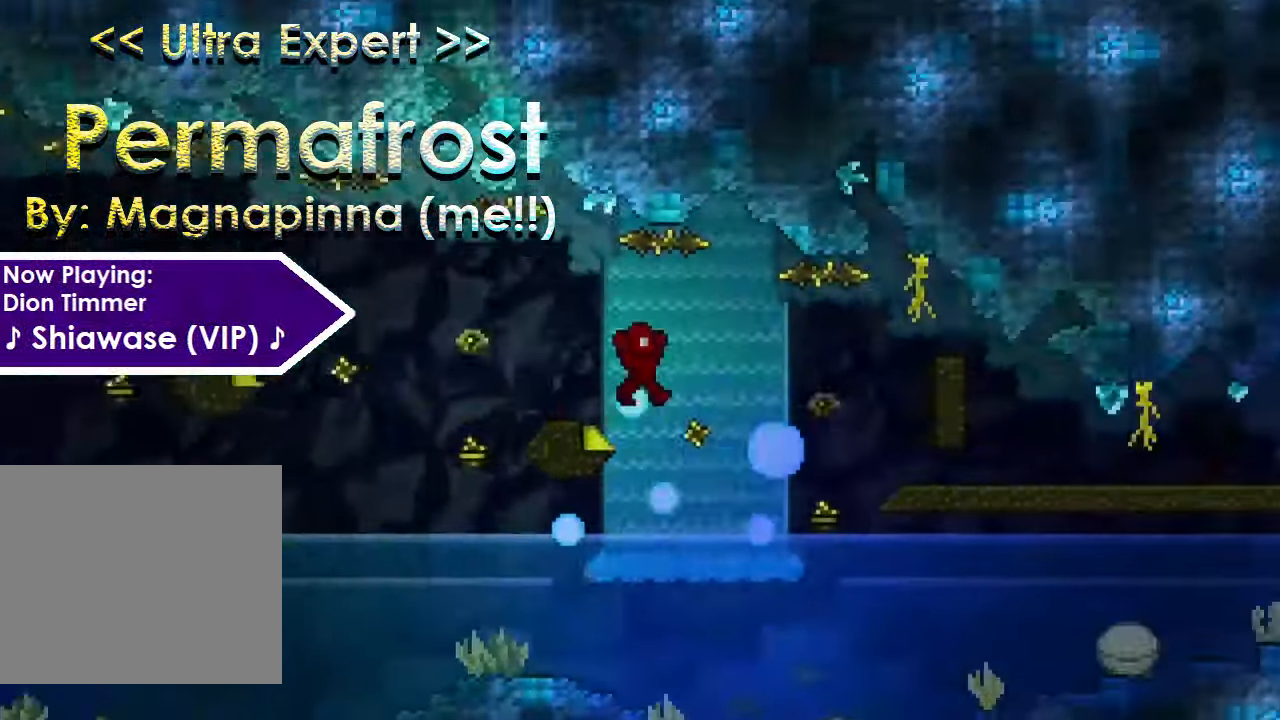
{"keys": ["d", "s"], "events": [[101, "r", "up"], [134, "space", "up"], [234, "s", "down"]]}
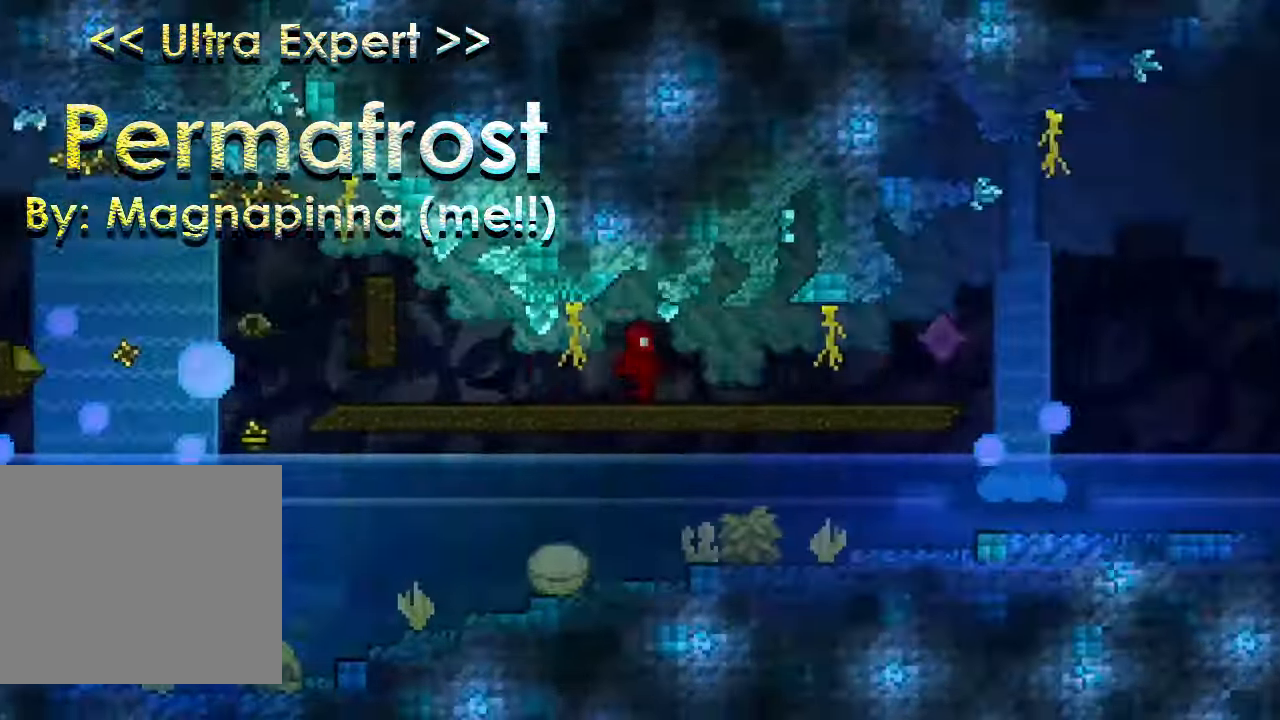
{"keys": ["d", "space"], "events": [[200, "s", "up"], [200, "space", "down"]]}
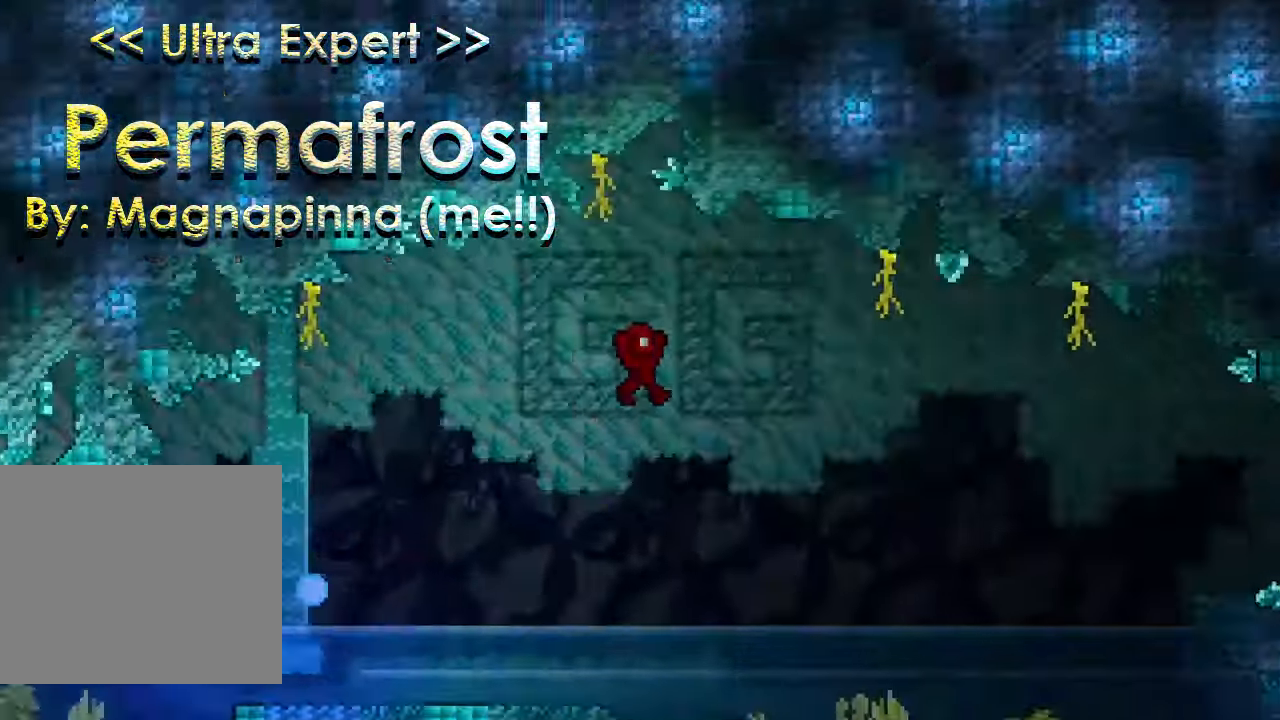
{"keys": ["a"], "events": [[401, "a", "down"], [468, "space", "up"], [501, "d", "up"]]}
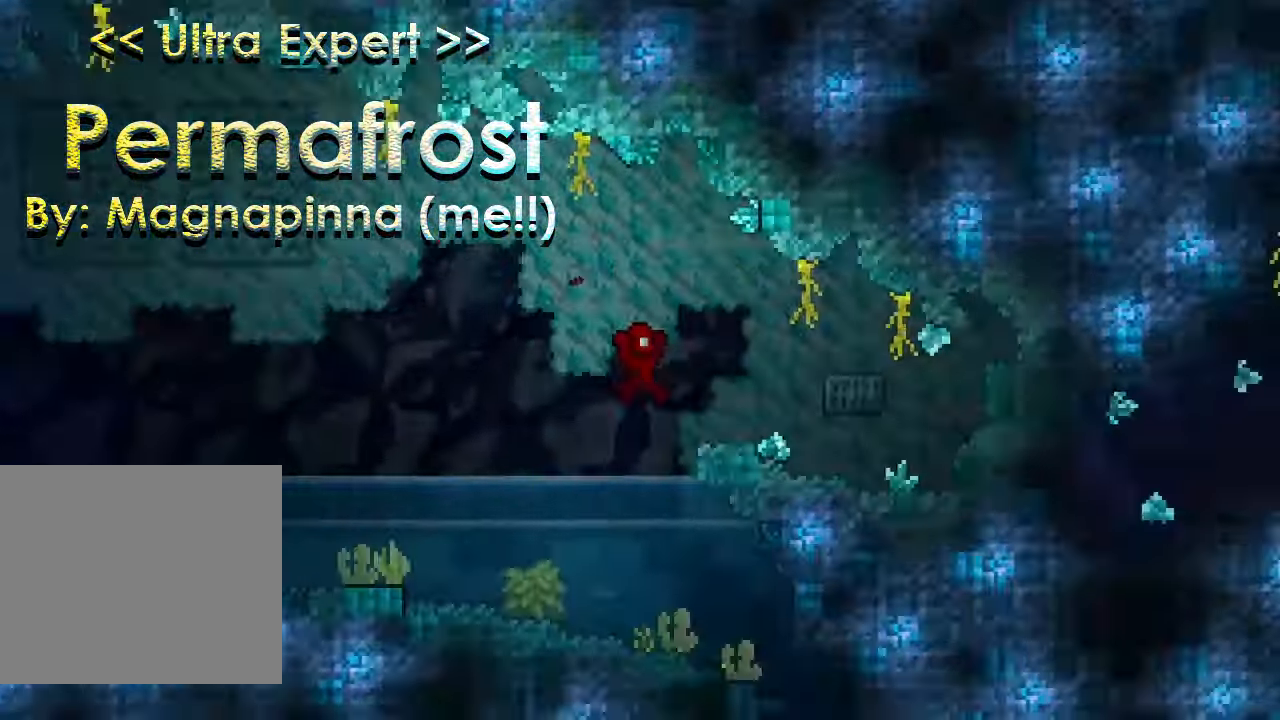
{"keys": ["a"], "events": []}
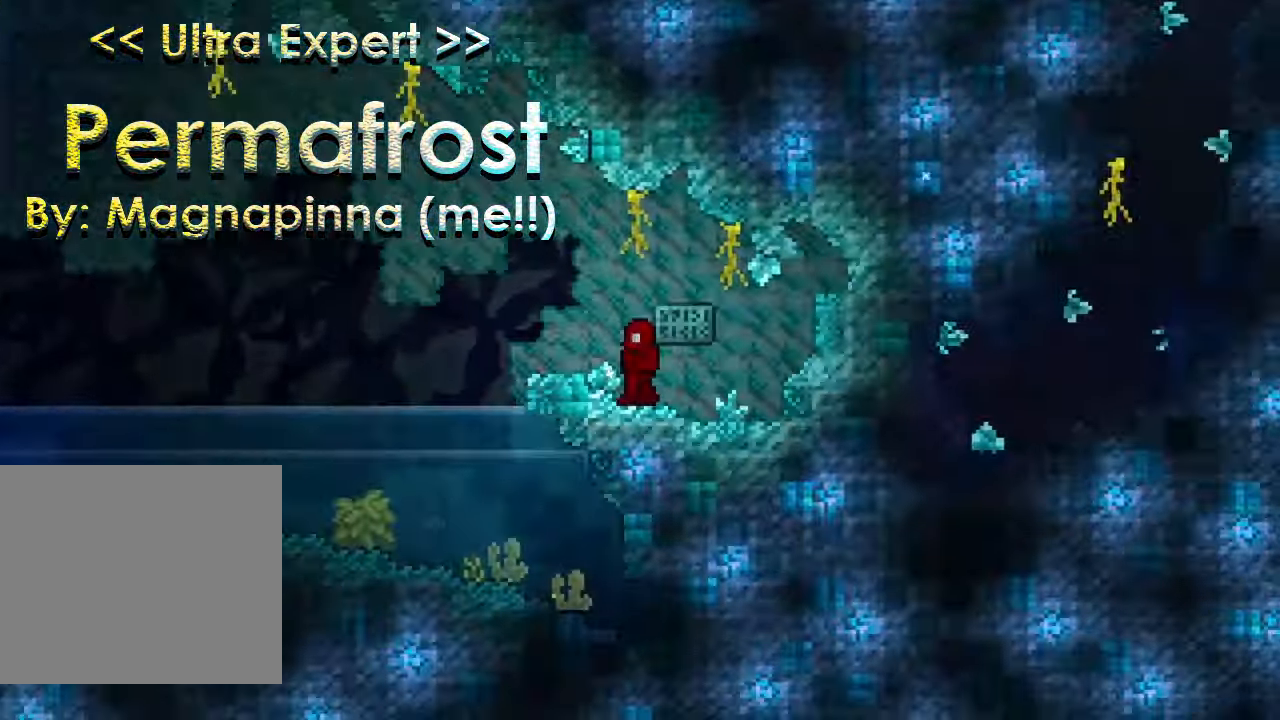
{"keys": [], "events": [[234, "a", "up"]]}